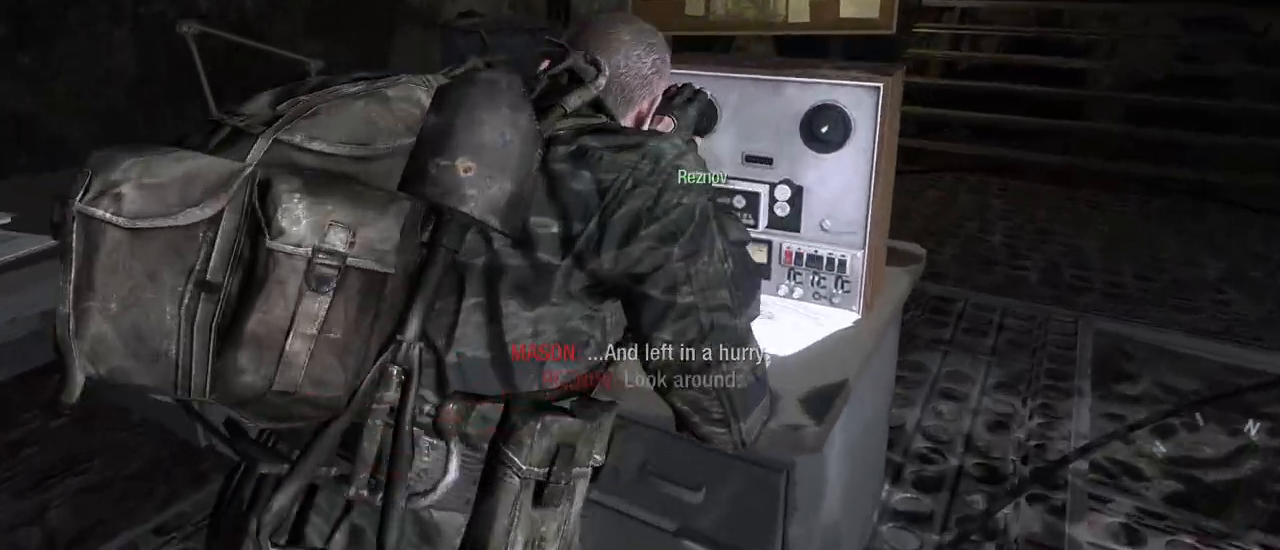
Gameplay with keyboard and mouse; each line is a JSON object with the keys and mouse buttons held at the frame after it. "events" lists presses ("down") and releases ("up") of "1", "2", "3", "4", "5", "a", "alt", "c", "caps_lock", "ctrl", "d", "e", "f", "g", "q", "r", "s", "shift", "space", "t", "tab", "v", "w", "x", "z", "mouse_left", "mouse_wheel" and "mouse_right" between this image and that frame as [ms after this image, input, new state], when the widget could be followed in between. "mouse_left", "mouse_wheel", "mouse_right" = the "left", "wheel", "right" buttons of the "mouse" list. No other keys are recorded. "wheel" means that the mouse wheel is clicked or scrolled. Not read: mouse_move.
{"keys": [], "mouse": [], "events": []}
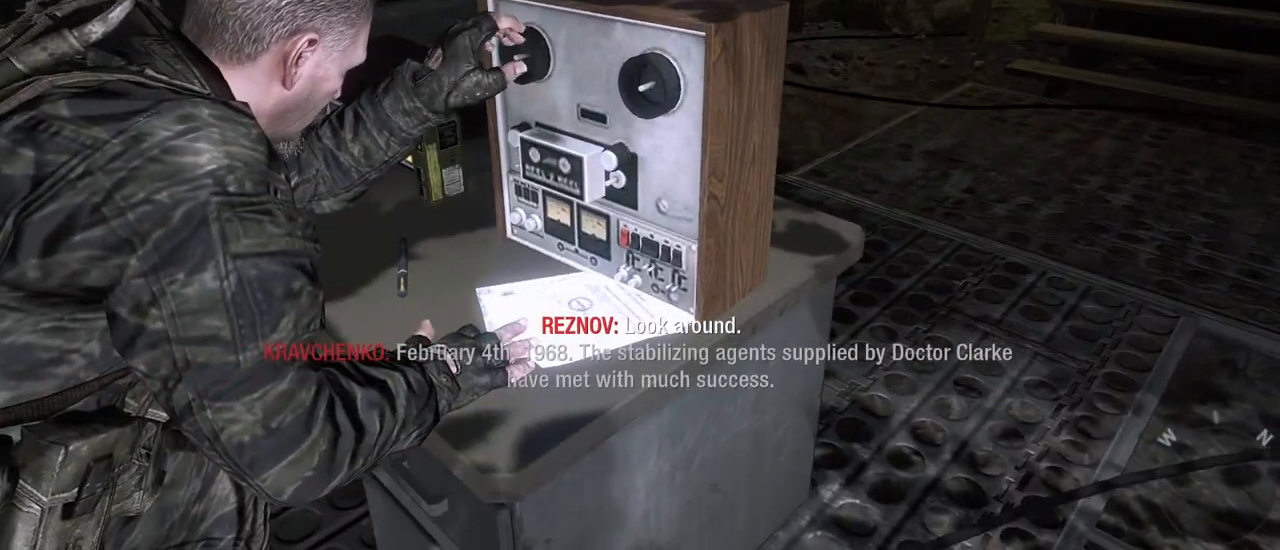
{"keys": [], "mouse": [], "events": []}
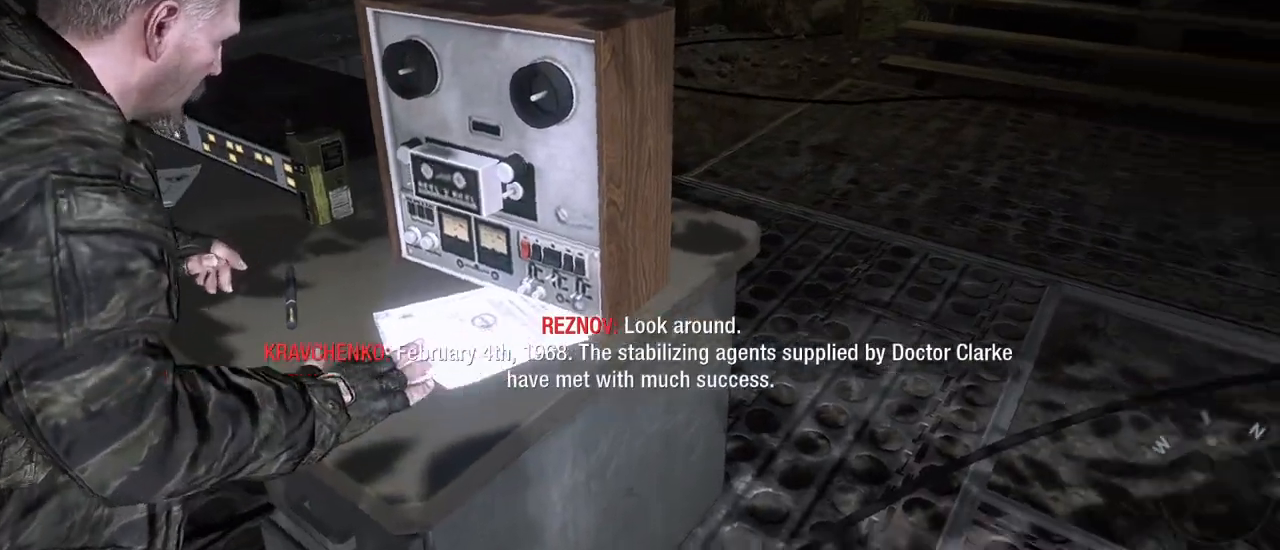
{"keys": [], "mouse": [], "events": []}
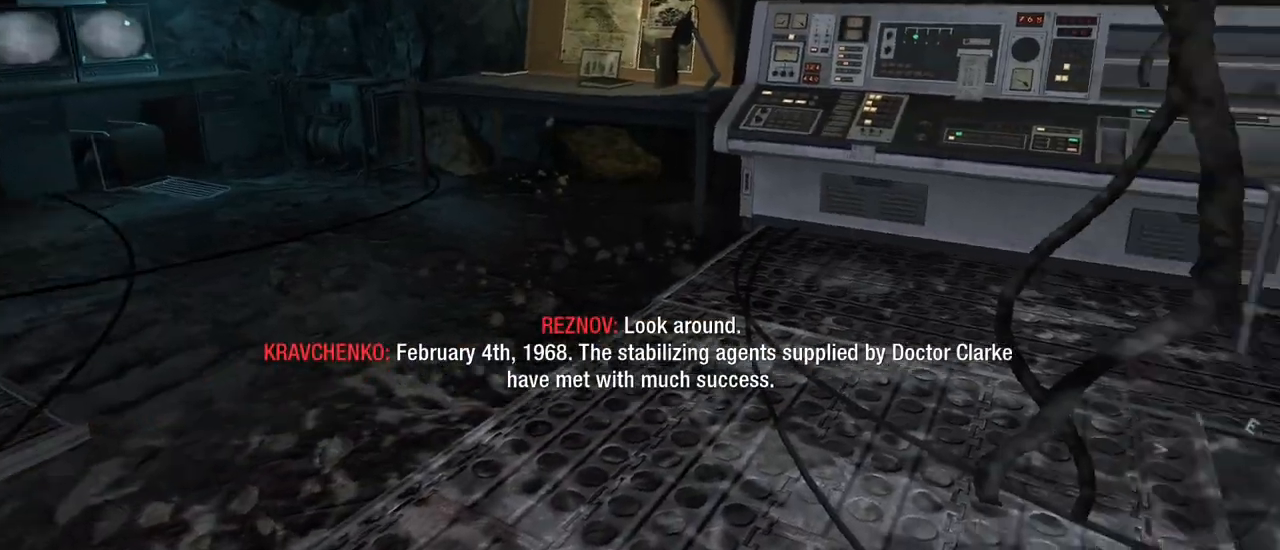
{"keys": ["w"], "mouse": [], "events": [[83, "w", "down"]]}
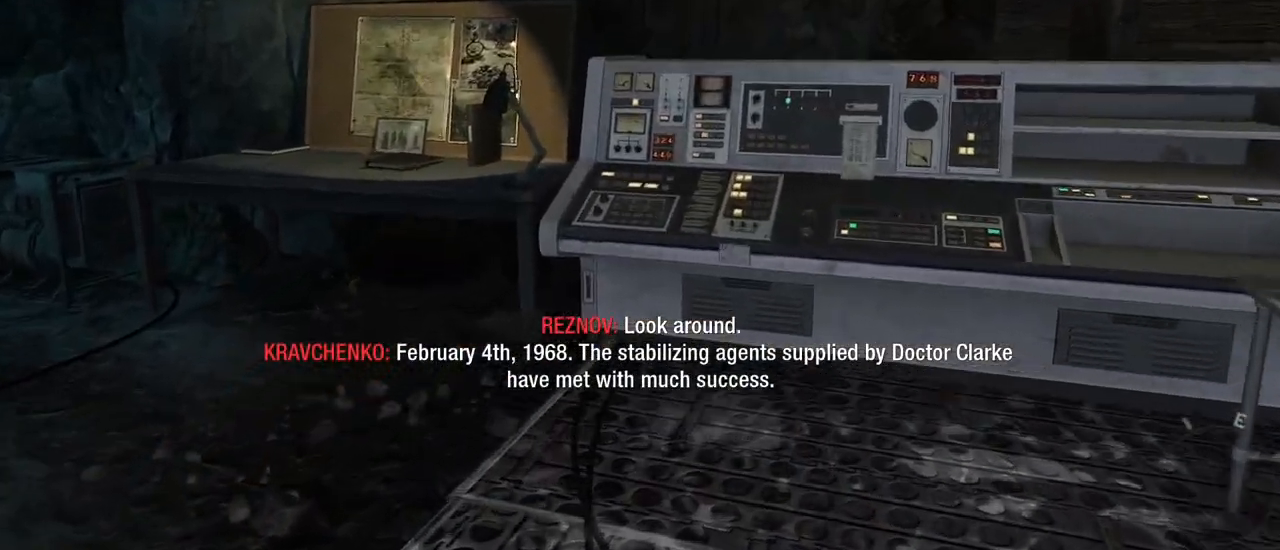
{"keys": [], "mouse": [], "events": [[167, "w", "up"]]}
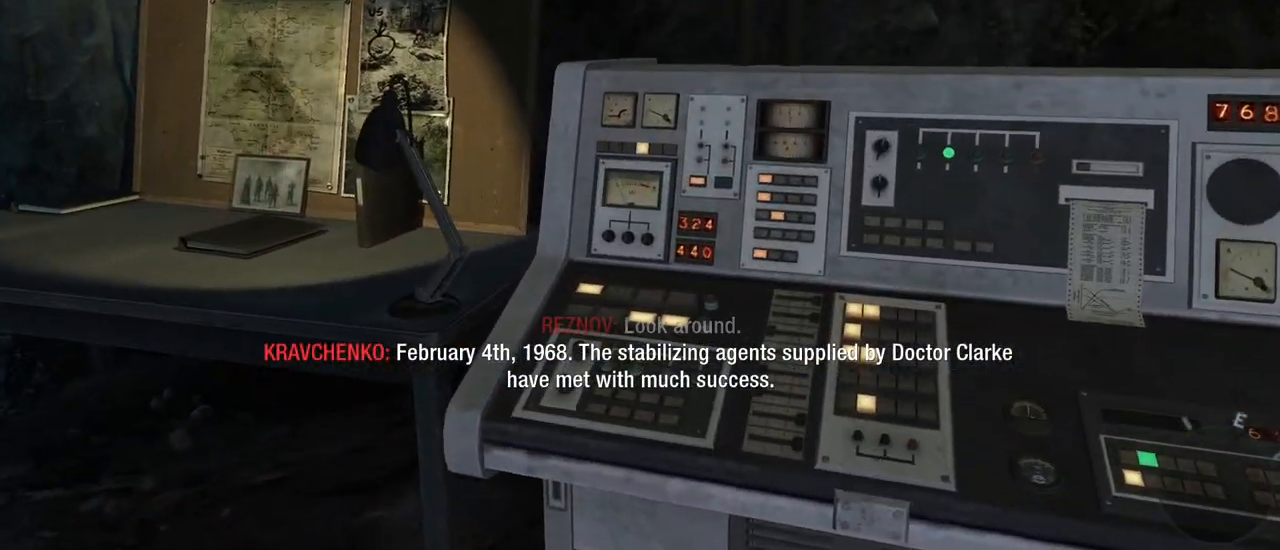
{"keys": ["a"], "mouse": [], "events": [[183, "a", "down"]]}
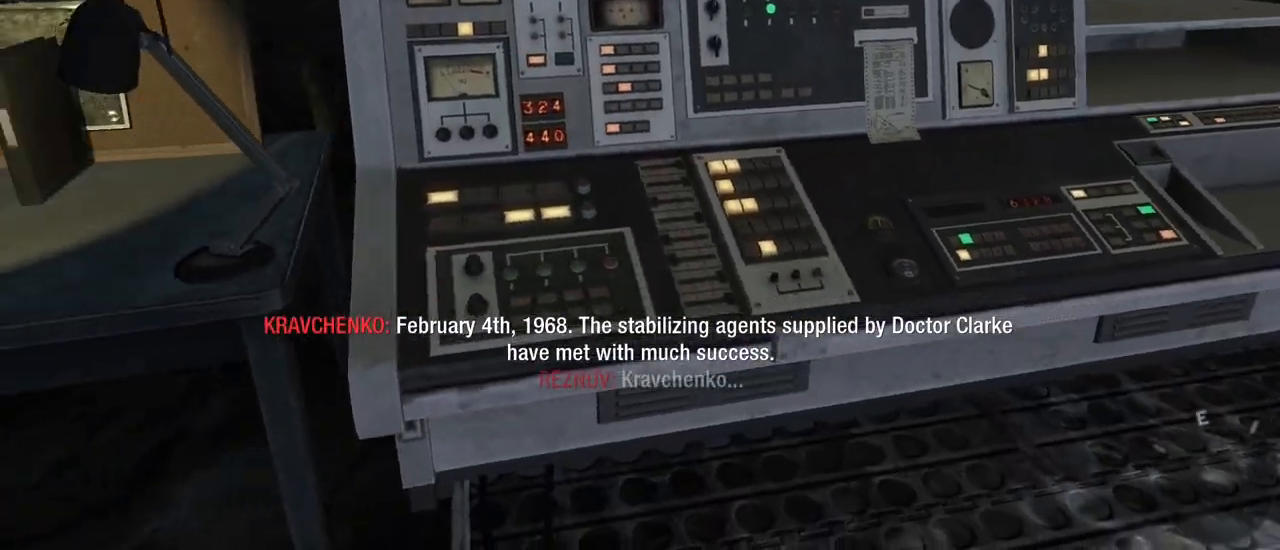
{"keys": [], "mouse": [], "events": [[100, "a", "up"]]}
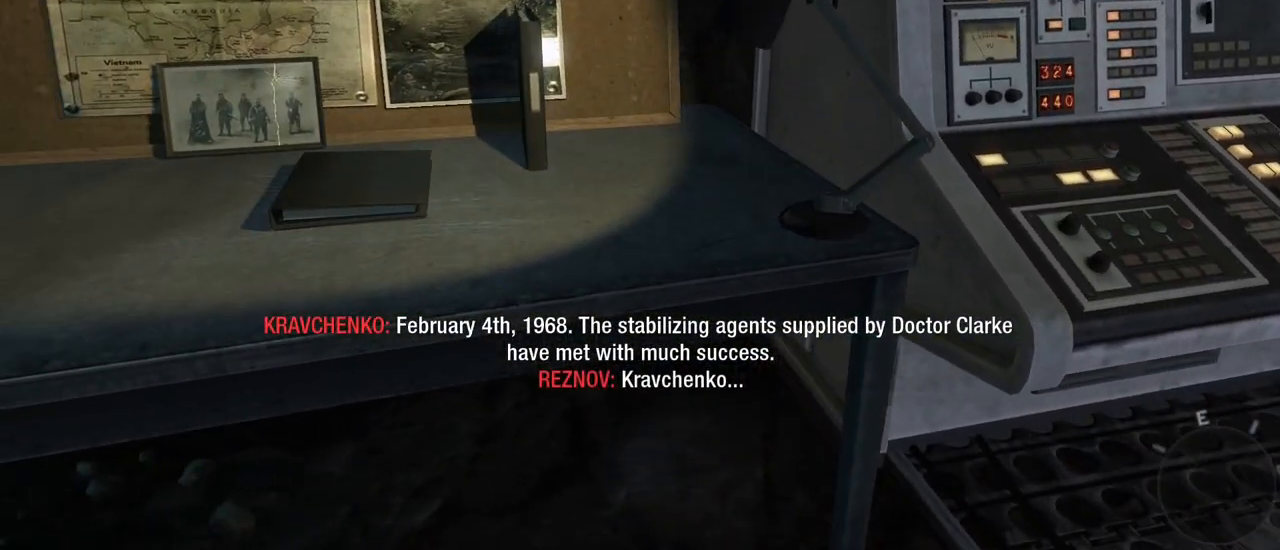
{"keys": [], "mouse": [], "events": [[83, "a", "down"], [350, "a", "up"]]}
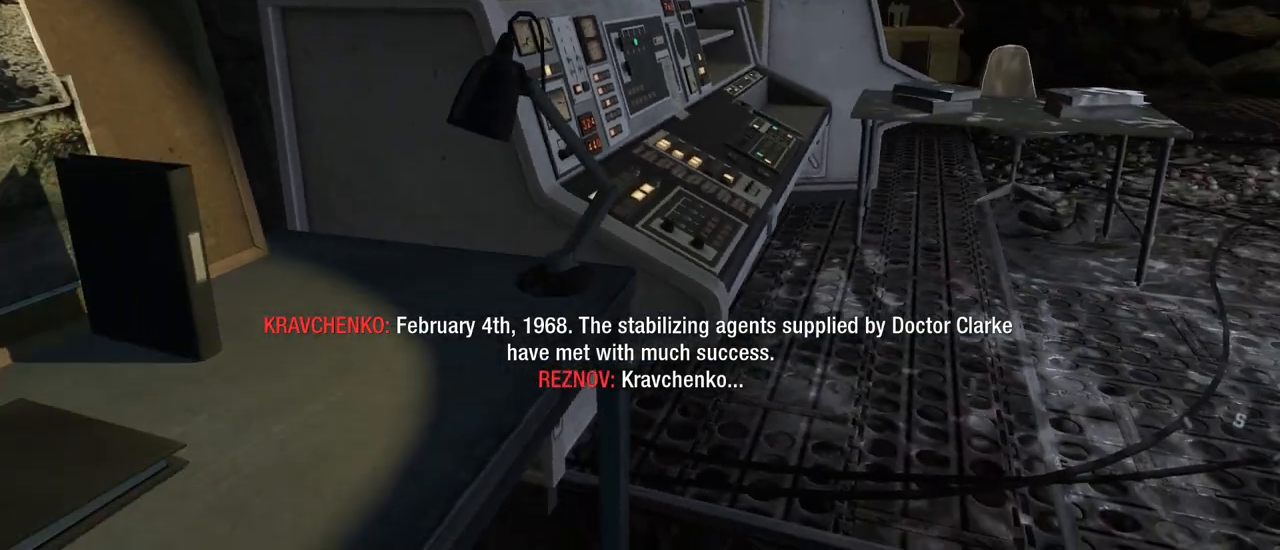
{"keys": ["w"], "mouse": [], "events": [[133, "w", "down"]]}
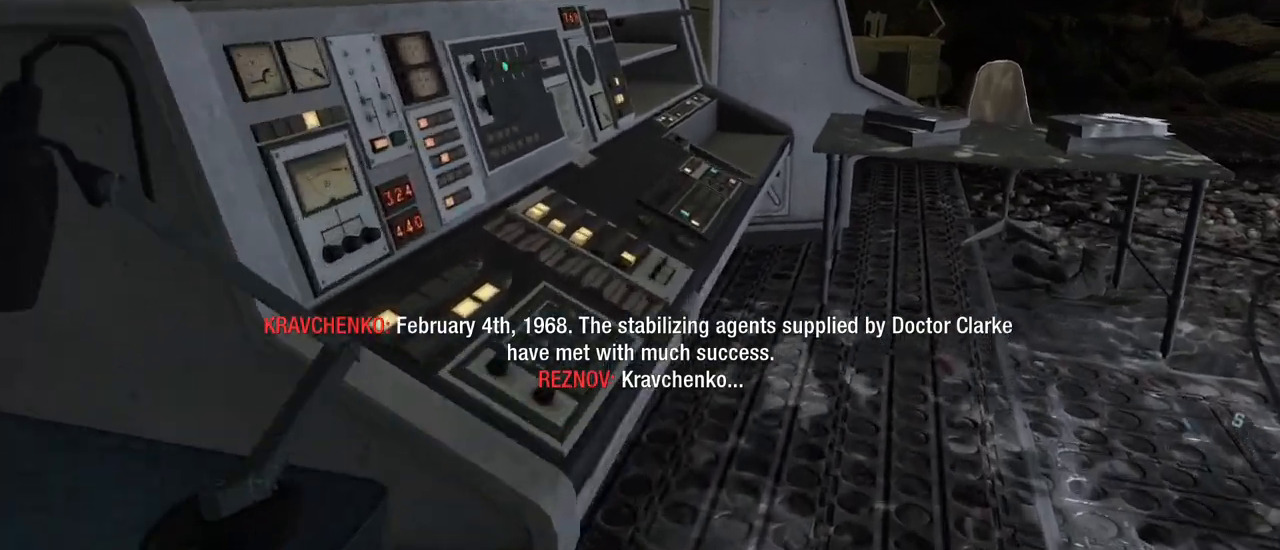
{"keys": [], "mouse": [], "events": [[333, "w", "up"]]}
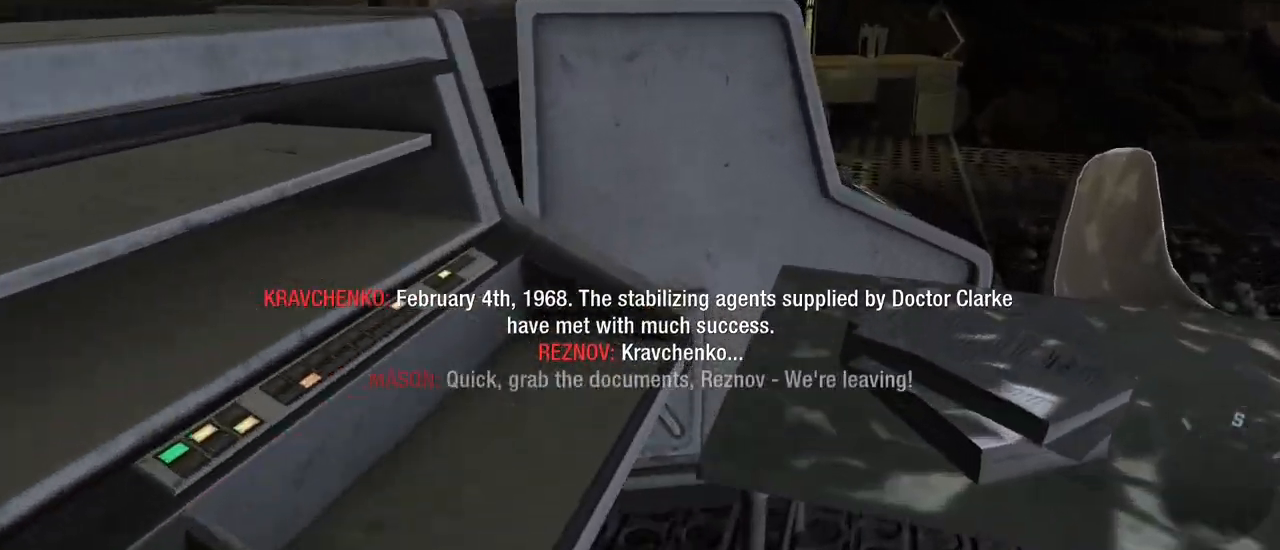
{"keys": ["d"], "mouse": [], "events": [[217, "d", "down"]]}
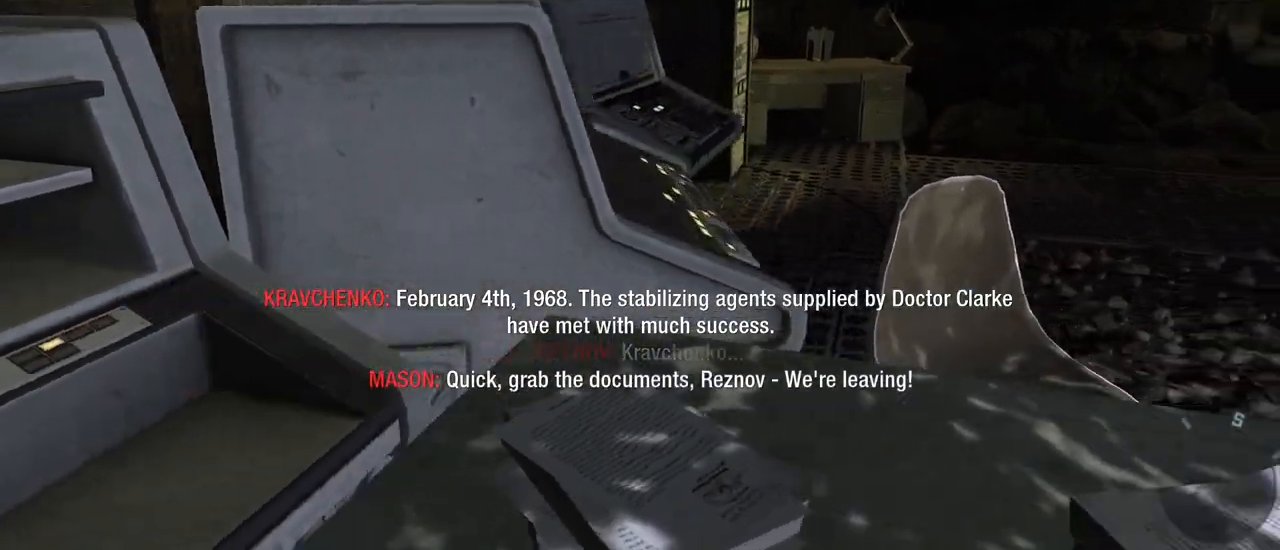
{"keys": ["w"], "mouse": [], "events": [[233, "d", "up"], [417, "w", "down"]]}
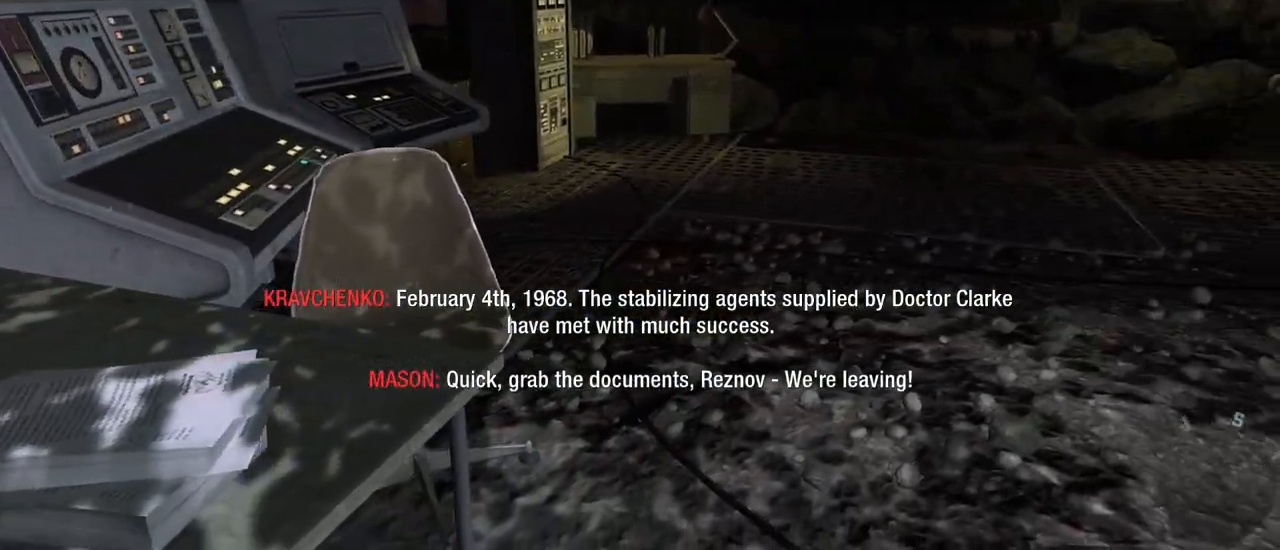
{"keys": ["w"], "mouse": [], "events": []}
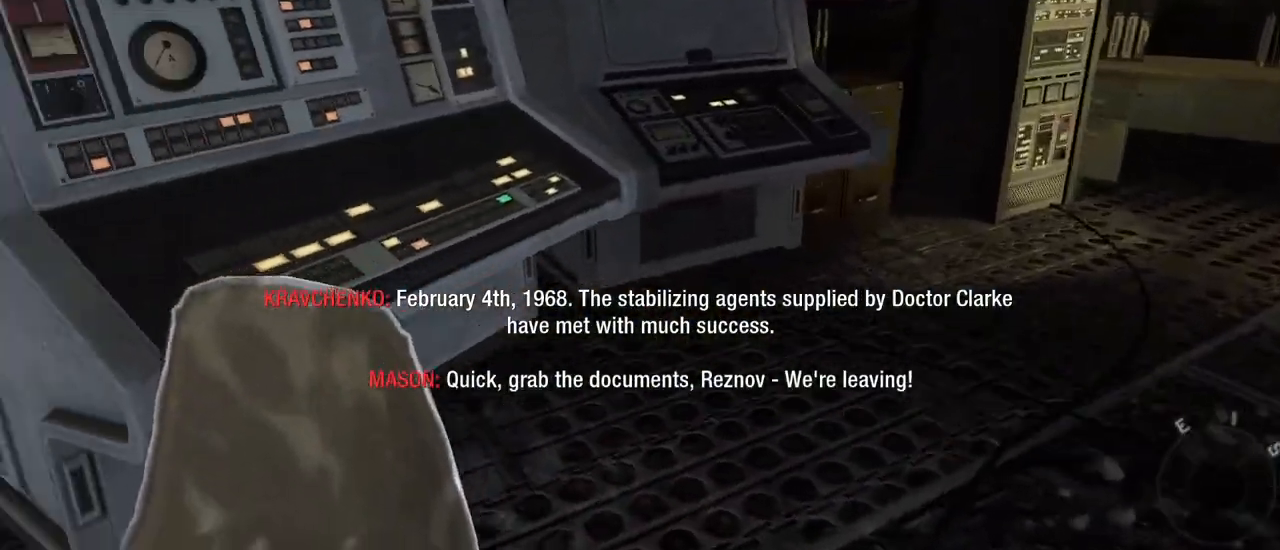
{"keys": [], "mouse": [], "events": [[117, "w", "up"]]}
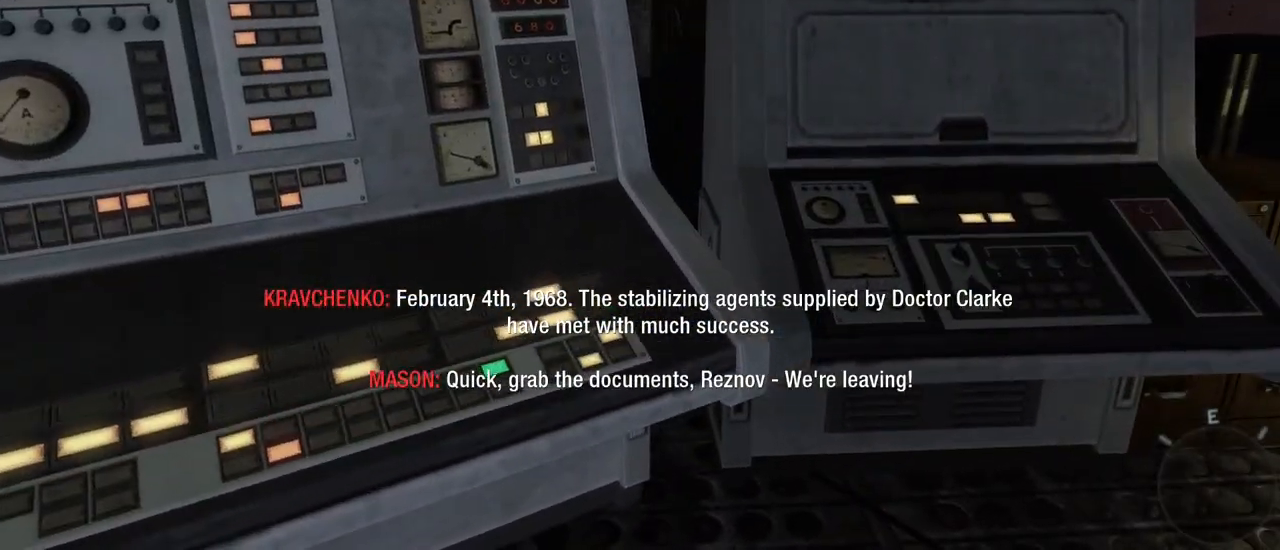
{"keys": [], "mouse": [], "events": []}
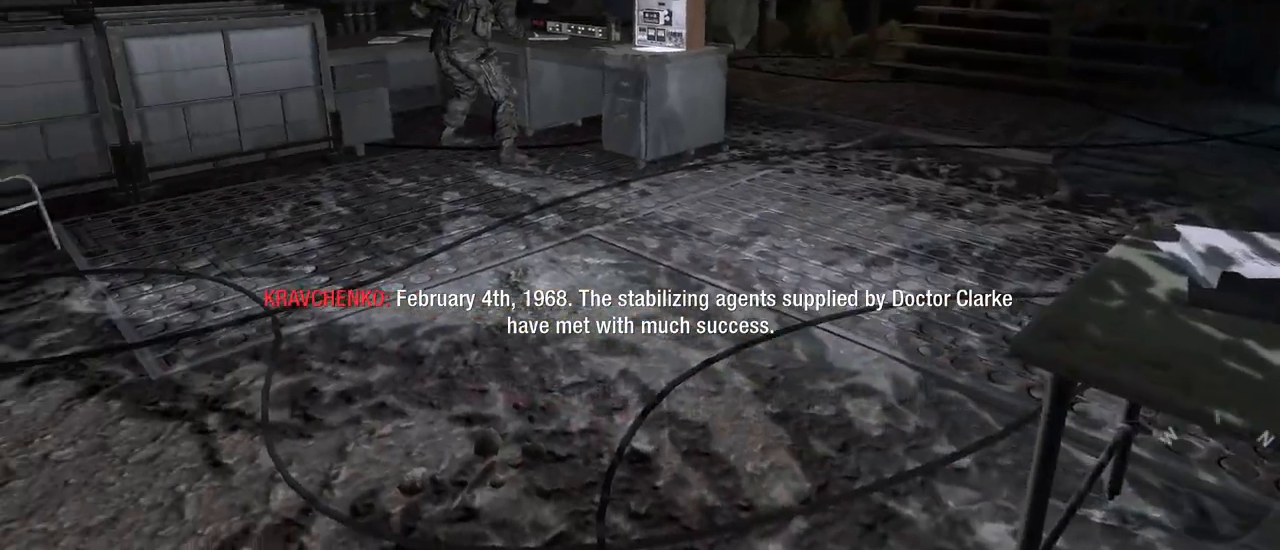
{"keys": [], "mouse": [], "events": []}
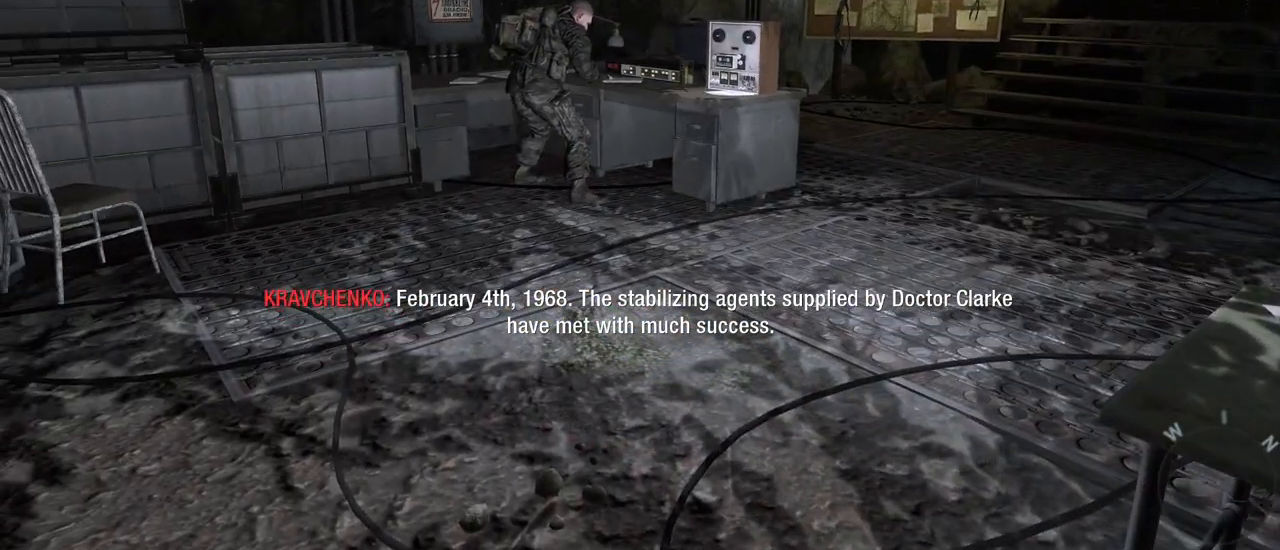
{"keys": ["w"], "mouse": [], "events": [[400, "w", "down"]]}
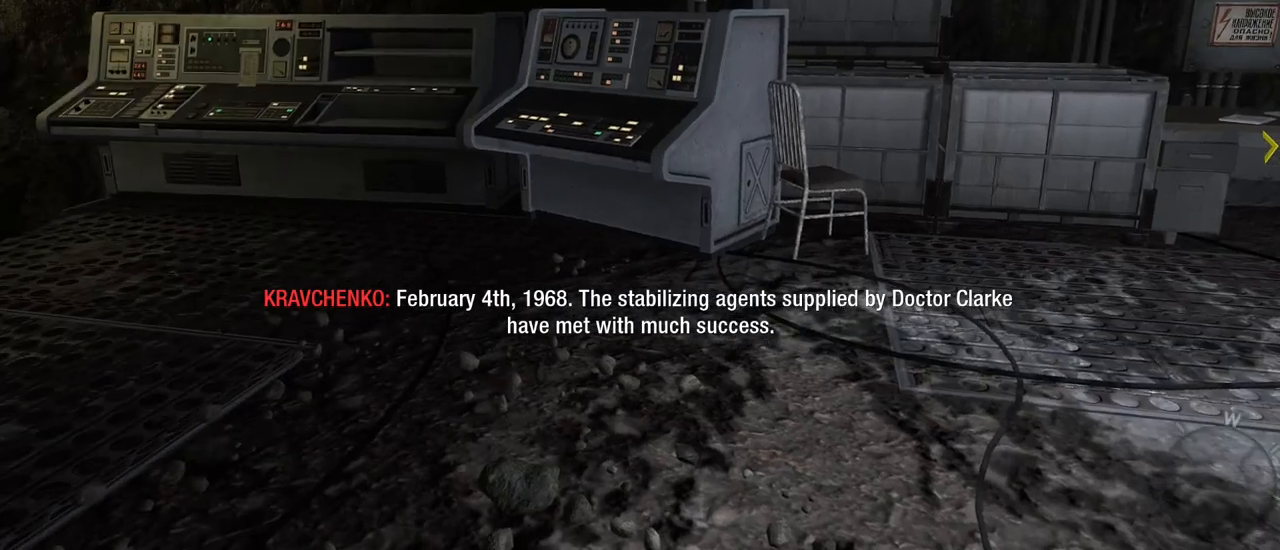
{"keys": ["a", "w"], "mouse": [], "events": [[183, "a", "down"]]}
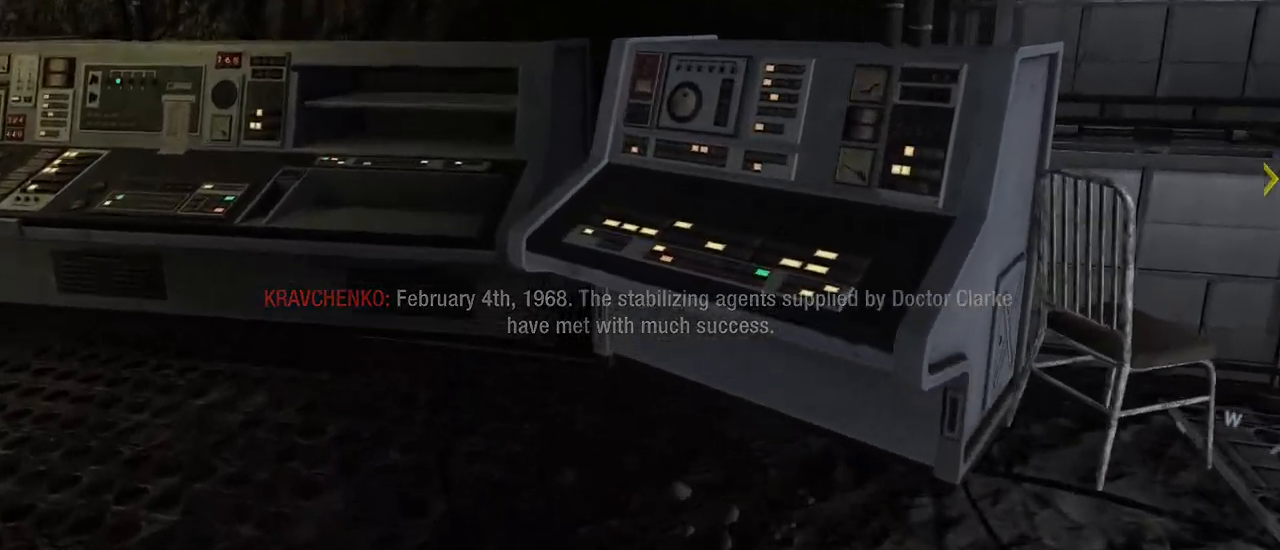
{"keys": ["a", "w"], "mouse": [], "events": [[117, "w", "up"], [333, "w", "down"]]}
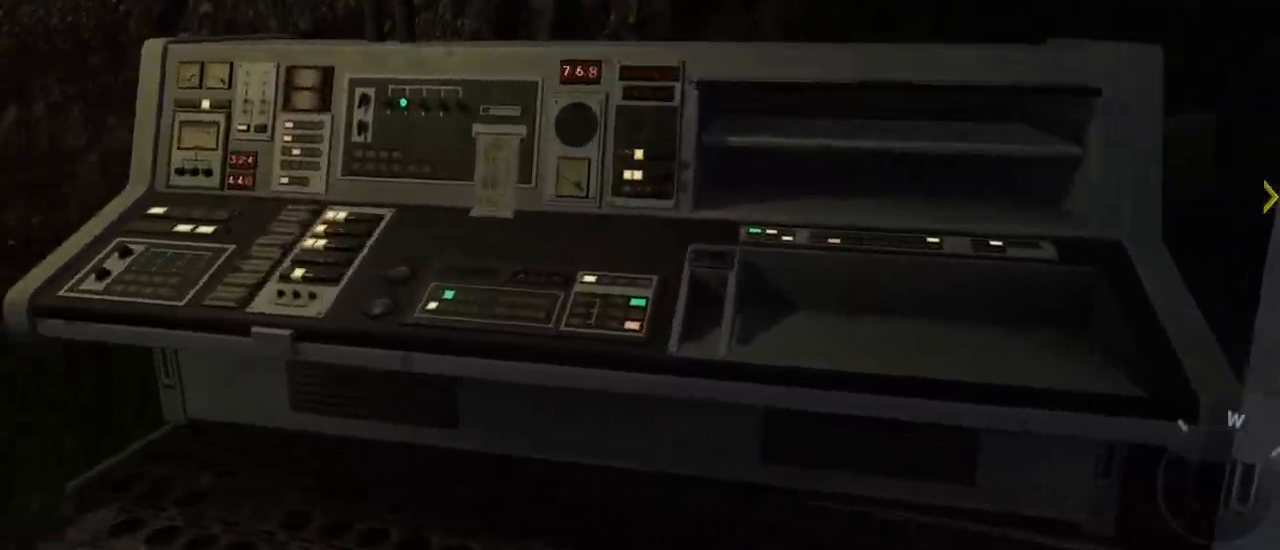
{"keys": [], "mouse": [], "events": [[83, "a", "up"], [83, "w", "up"]]}
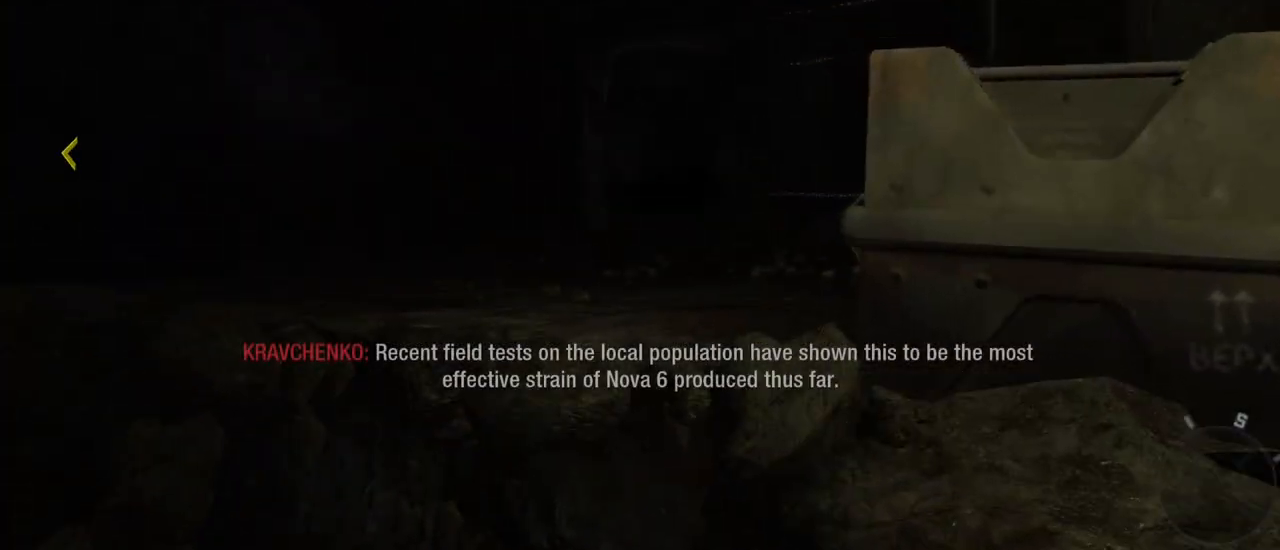
{"keys": [], "mouse": [], "events": []}
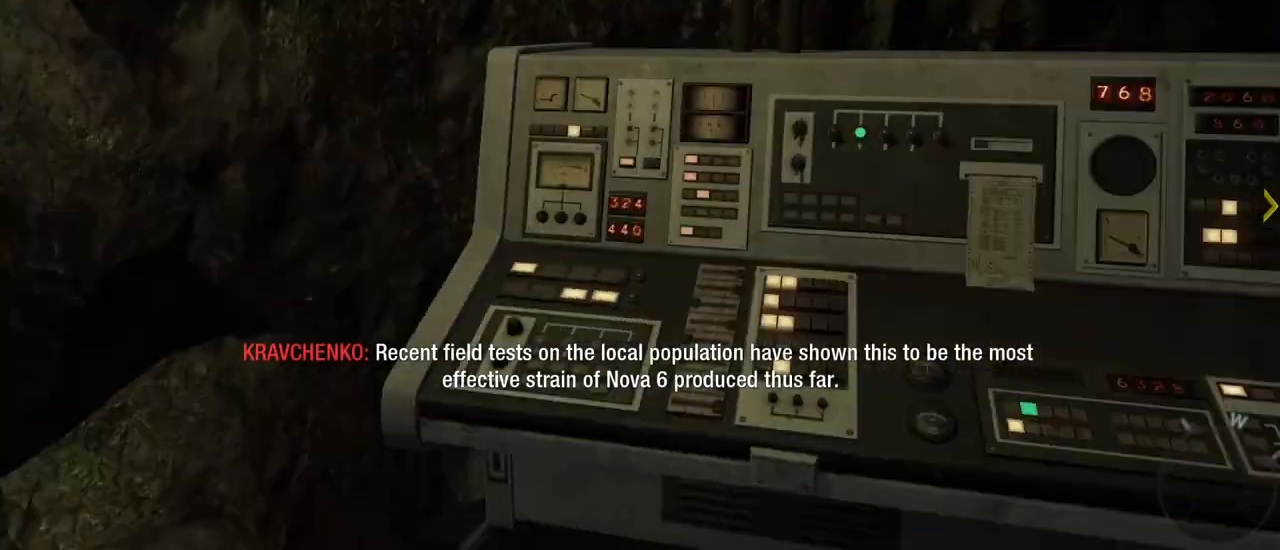
{"keys": [], "mouse": [], "events": []}
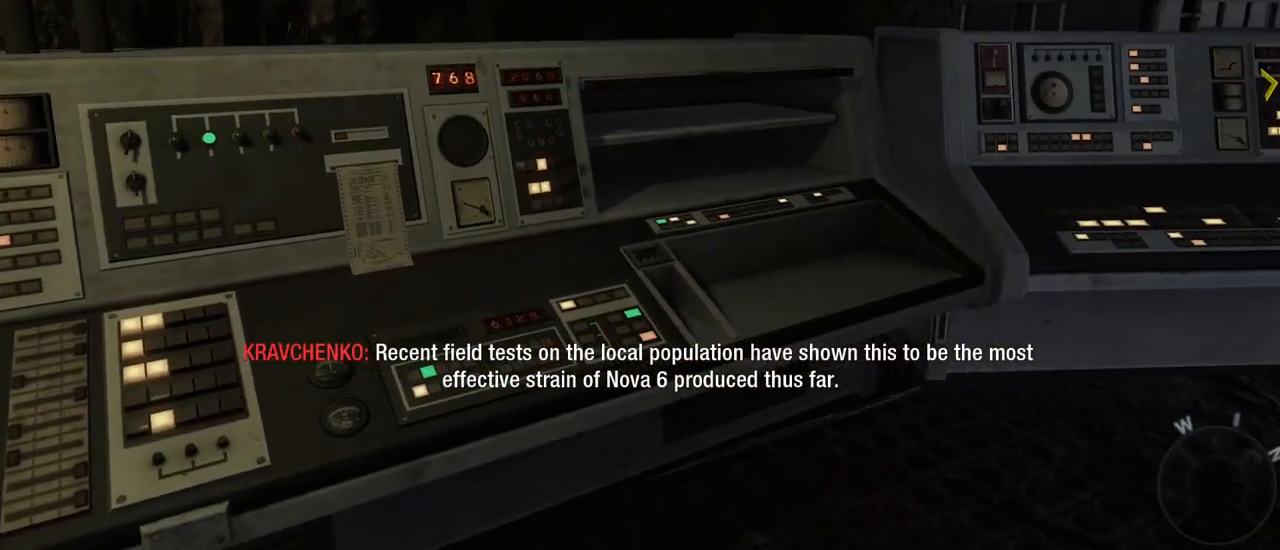
{"keys": ["d"], "mouse": [], "events": [[67, "d", "down"]]}
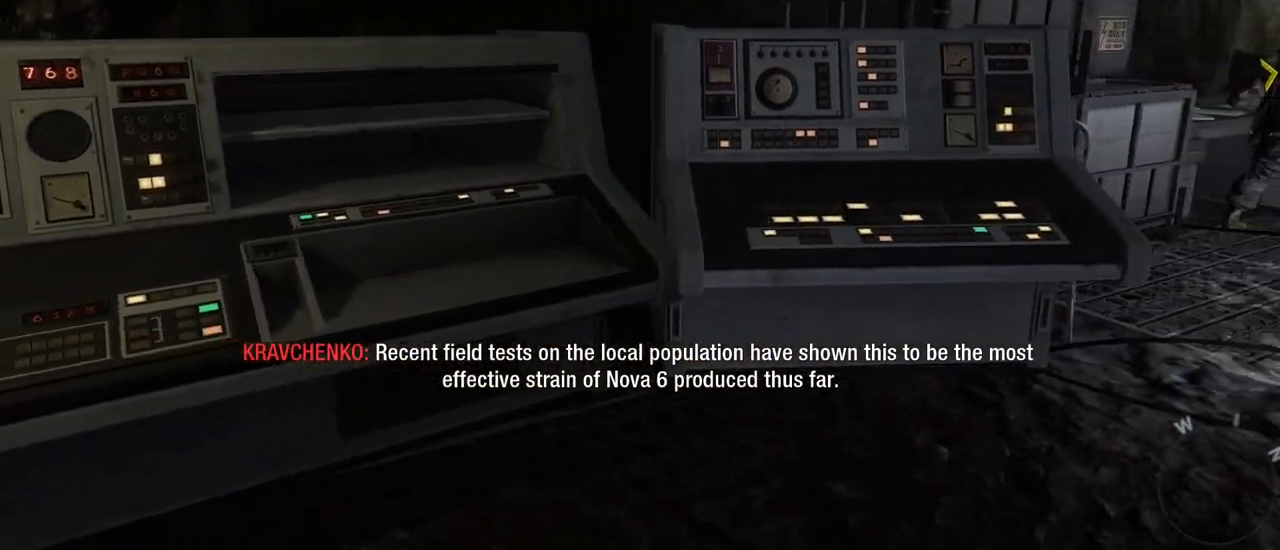
{"keys": ["w"], "mouse": [], "events": [[233, "w", "down"], [333, "d", "up"]]}
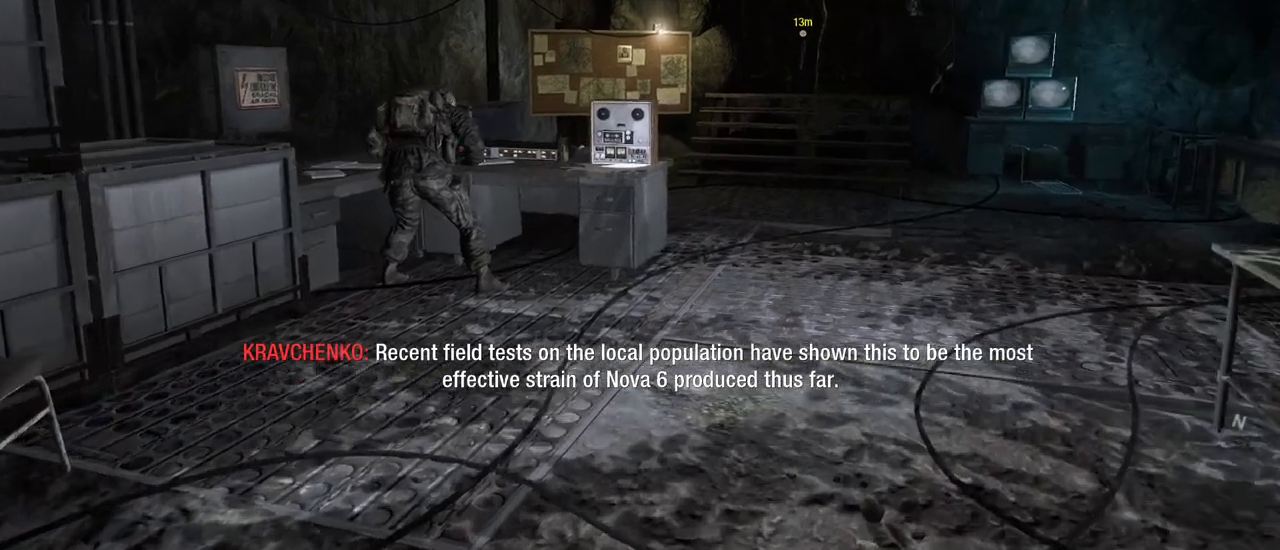
{"keys": ["w"], "mouse": [], "events": []}
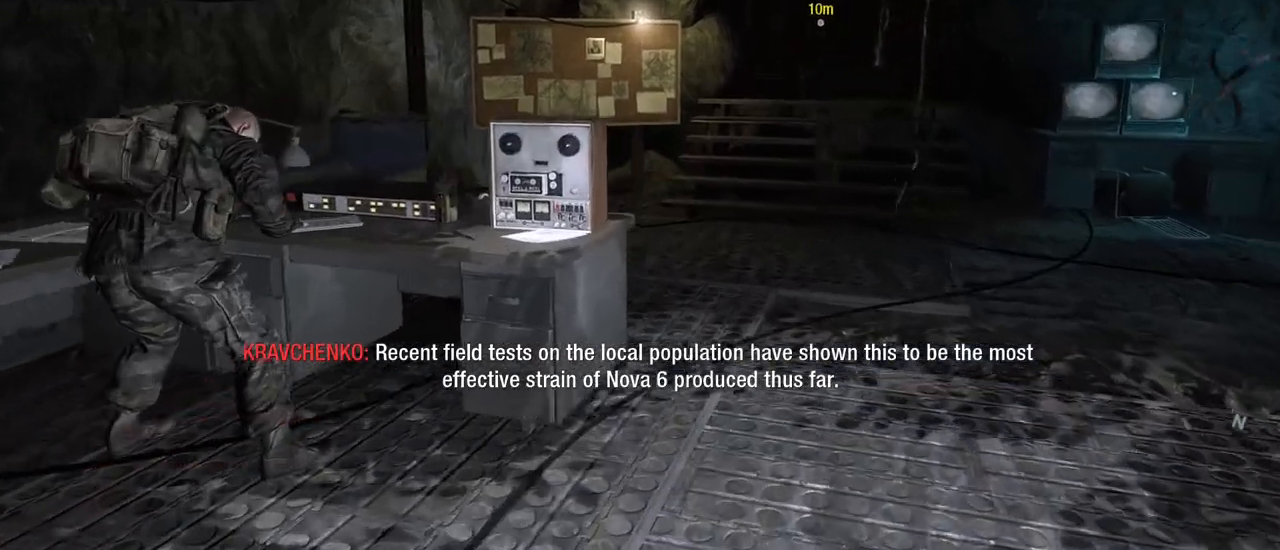
{"keys": [], "mouse": [], "events": [[367, "w", "up"]]}
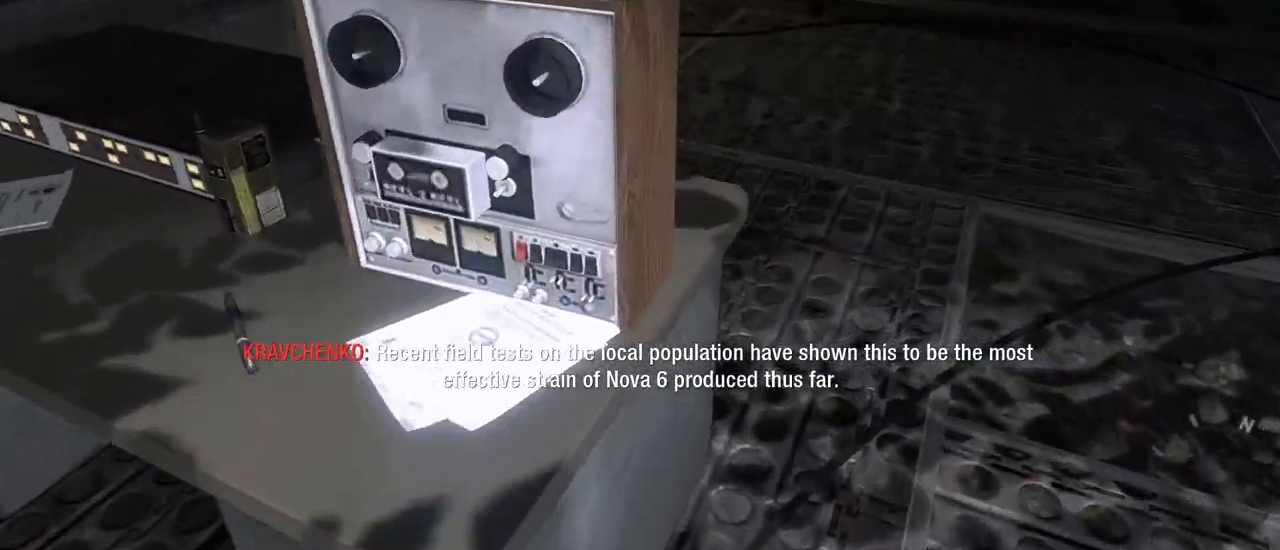
{"keys": ["a"], "mouse": [], "events": [[483, "a", "down"]]}
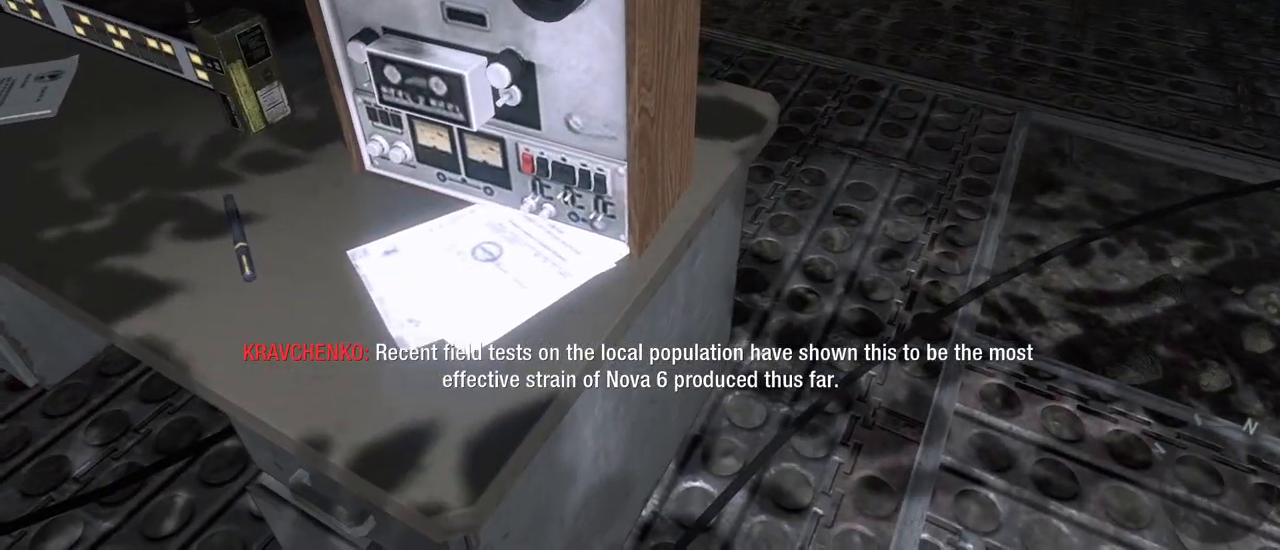
{"keys": [], "mouse": [], "events": [[83, "w", "down"], [117, "a", "up"], [267, "w", "up"]]}